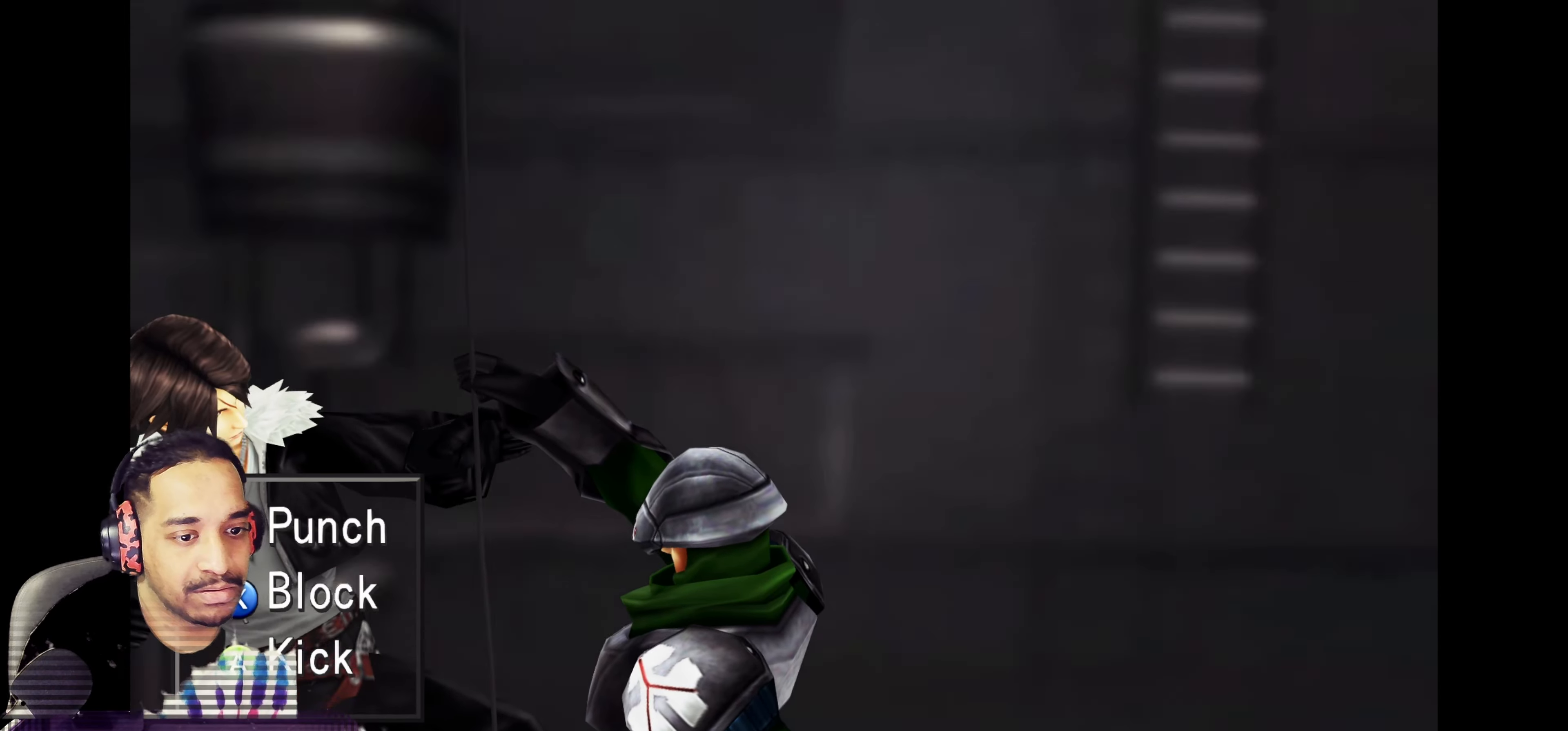
Gameplay with a controller (PlayStation layout); each line is a JSON object with the inputs held at the frame after it. "events" lists button and stick changes between this image and that frame as [ms after this image, input, new state], when the widget could be followed in between. Not read: L3 R3 right_stick.
{"buttons": ["CROSS"], "left_stick": "center", "events": [[133, "TRIANGLE", "up"], [217, "TRIANGLE", "down"], [333, "TRIANGLE", "up"], [483, "CROSS", "down"]]}
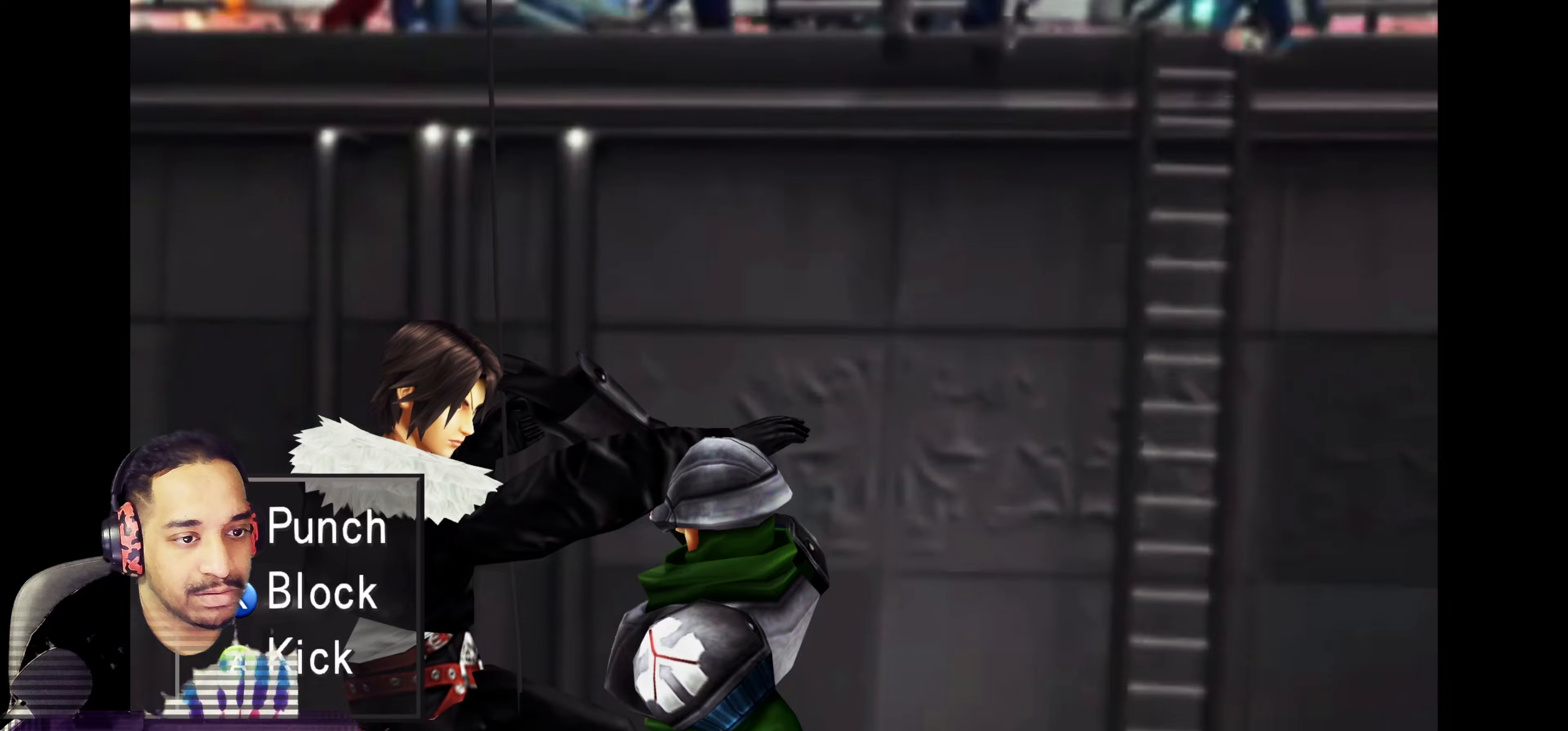
{"buttons": [], "left_stick": "center", "events": [[83, "CROSS", "up"], [167, "CROSS", "down"], [250, "CROSS", "up"], [350, "CROSS", "down"], [450, "CROSS", "up"]]}
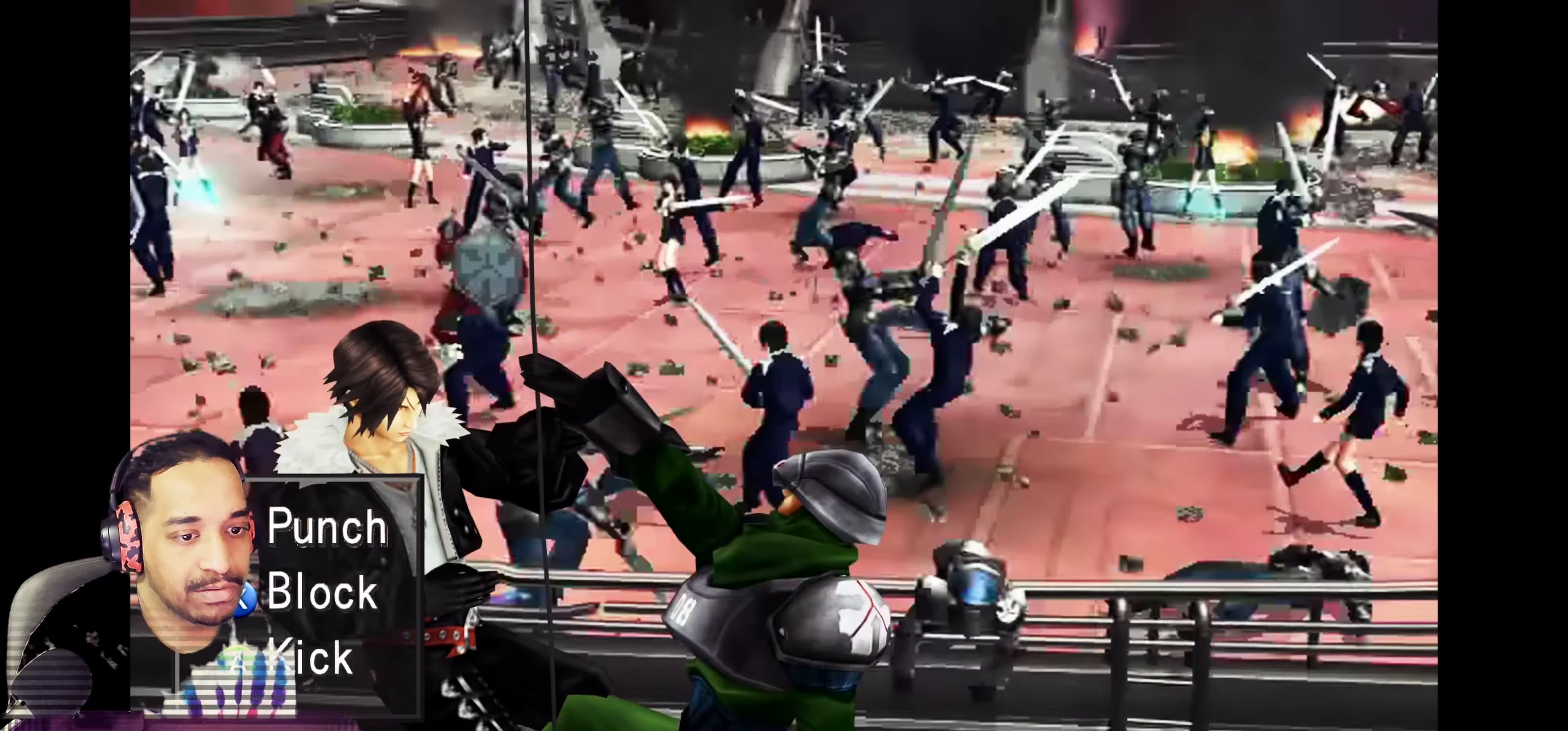
{"buttons": ["CROSS"], "left_stick": "center", "events": [[33, "CROSS", "down"], [133, "CROSS", "up"], [233, "CROSS", "down"], [333, "CROSS", "up"], [417, "CROSS", "down"]]}
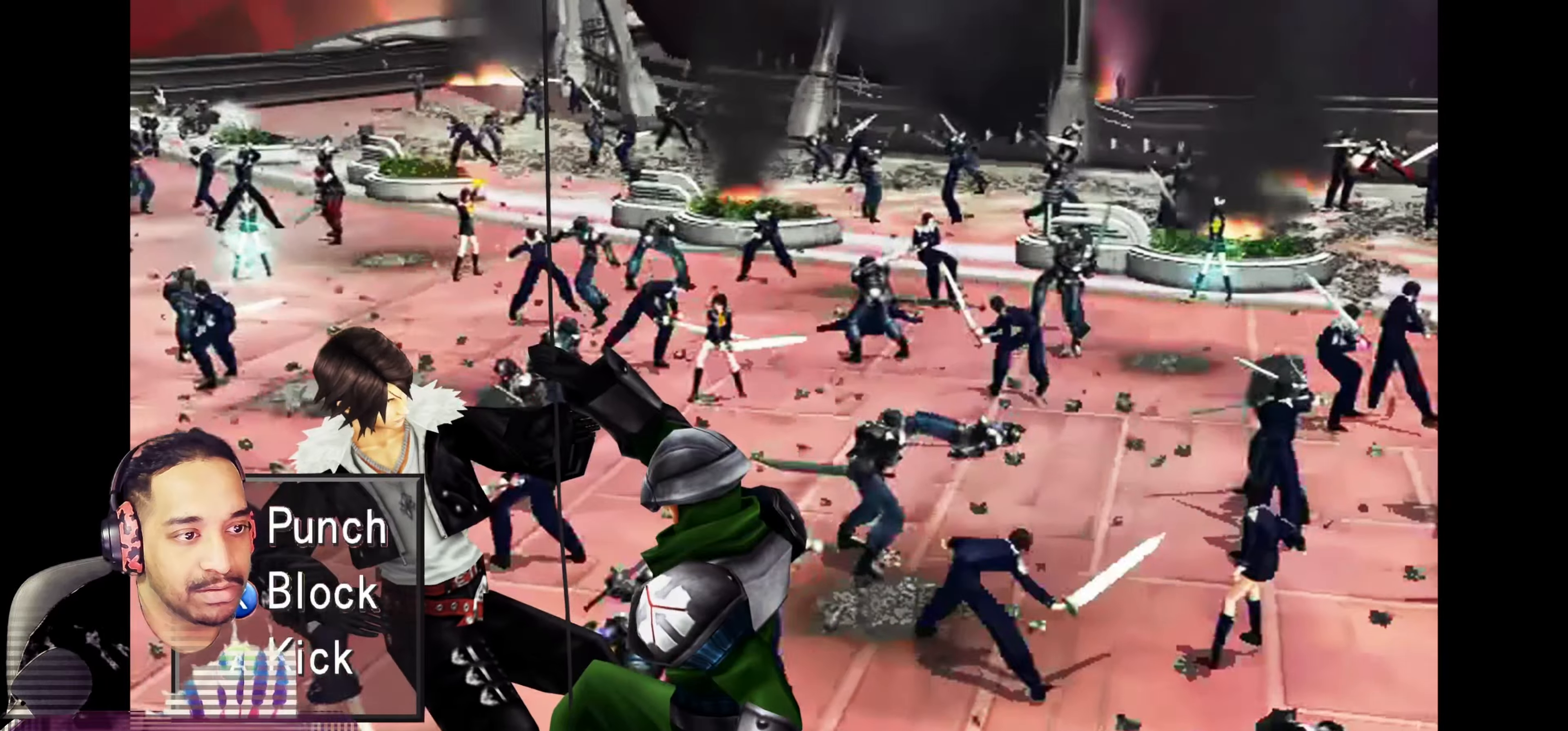
{"buttons": [], "left_stick": "center", "events": [[17, "CROSS", "up"], [117, "CROSS", "down"], [217, "CROSS", "up"], [300, "CROSS", "down"], [417, "CROSS", "up"]]}
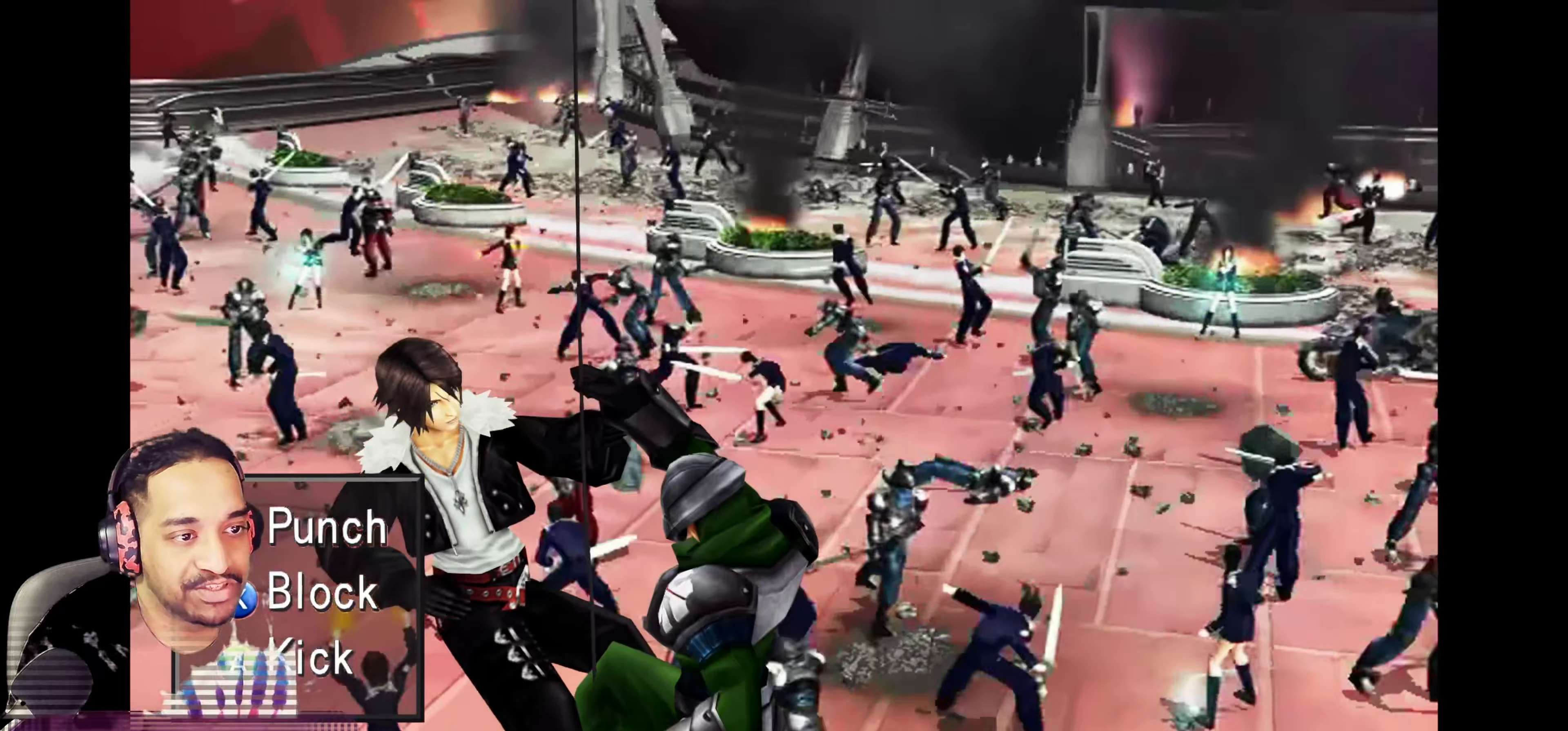
{"buttons": [], "left_stick": "center", "events": [[17, "CROSS", "down"], [100, "CROSS", "up"], [200, "CROSS", "down"], [300, "CROSS", "up"], [383, "CROSS", "down"], [500, "CROSS", "up"]]}
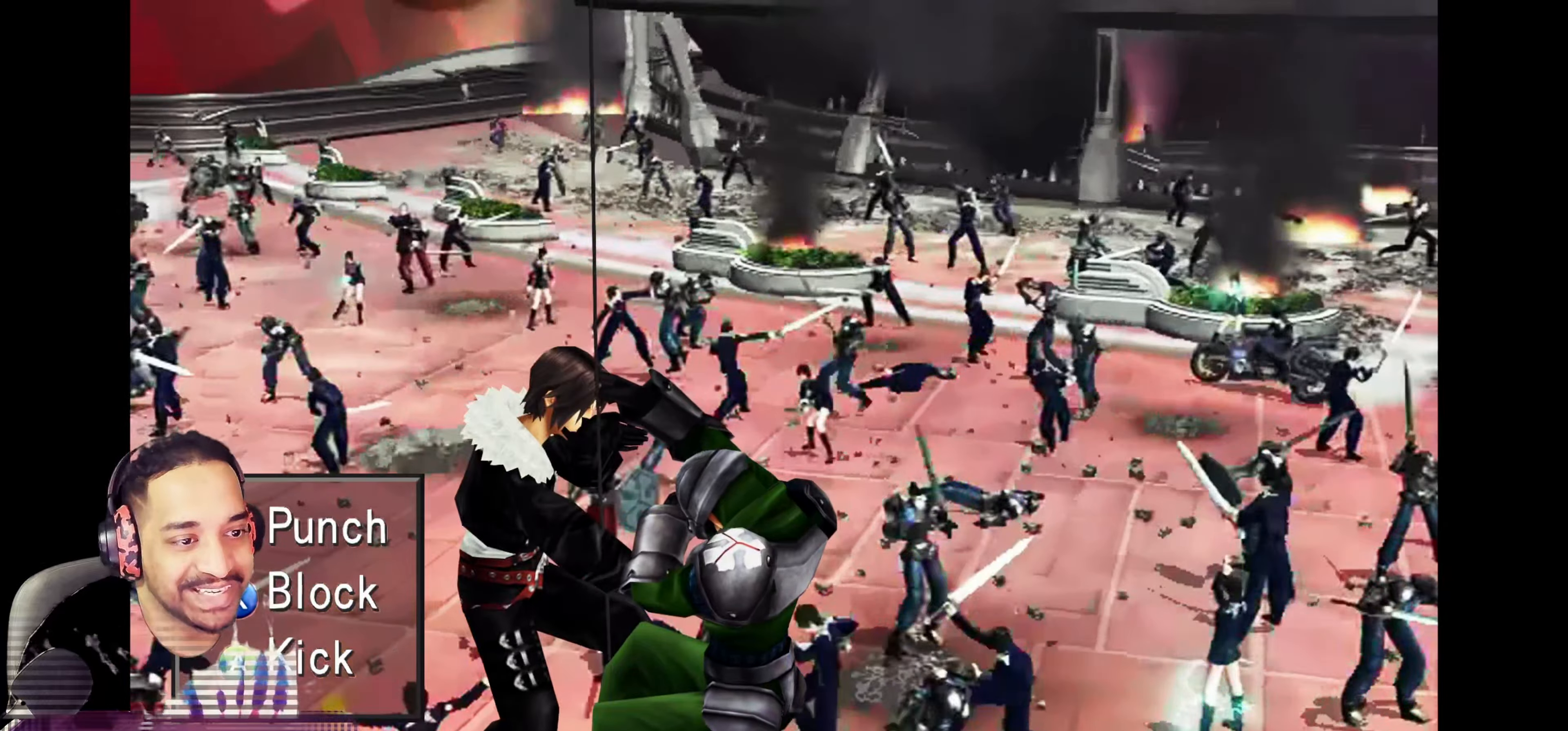
{"buttons": ["CROSS"], "left_stick": "center", "events": [[83, "CROSS", "down"], [183, "CROSS", "up"], [283, "CROSS", "down"], [383, "CROSS", "up"], [467, "CROSS", "down"]]}
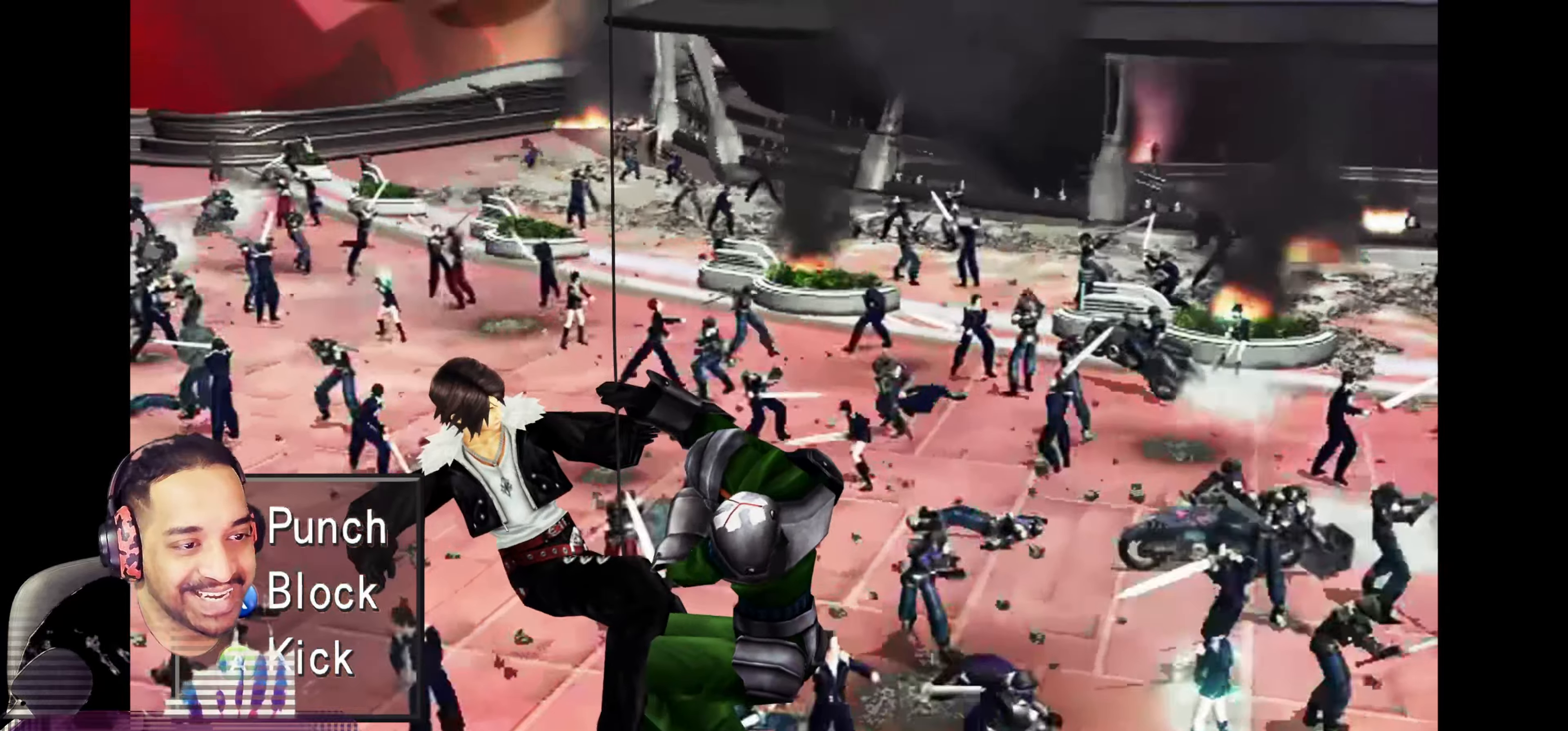
{"buttons": ["SQUARE"], "left_stick": "center", "events": [[83, "CROSS", "up"], [400, "SQUARE", "down"]]}
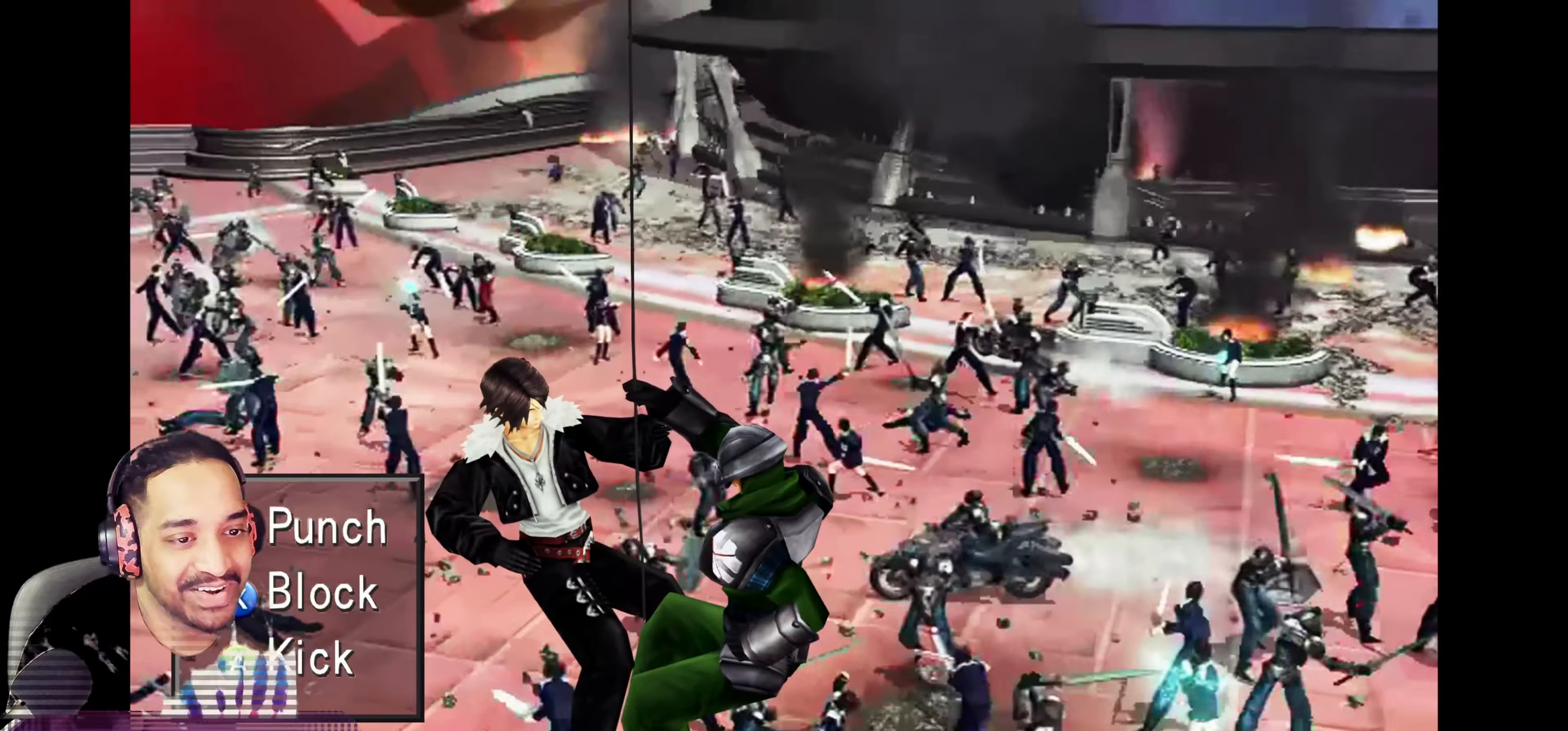
{"buttons": ["SQUARE"], "left_stick": "center", "events": []}
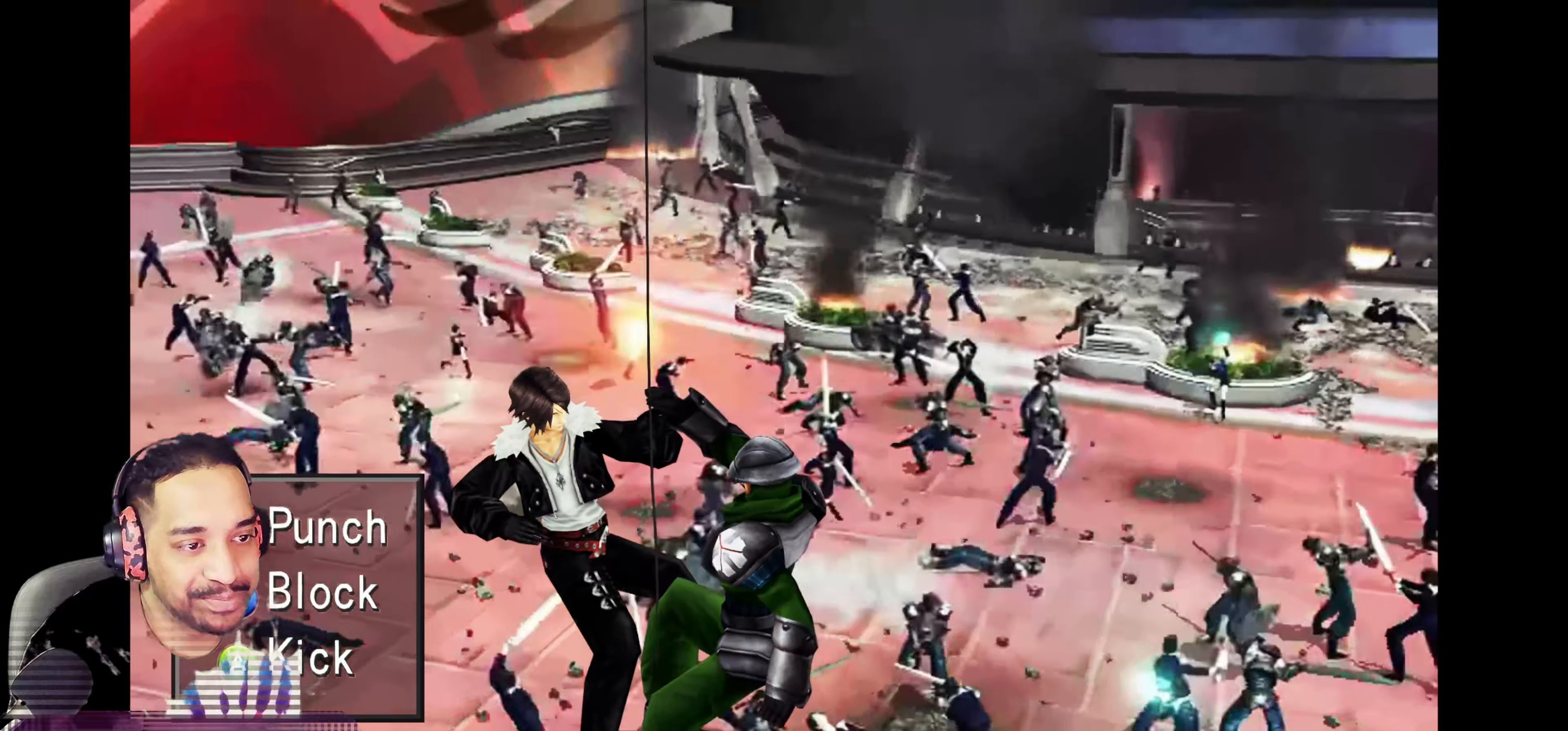
{"buttons": ["SQUARE"], "left_stick": "center", "events": [[367, "SQUARE", "up"], [467, "SQUARE", "down"]]}
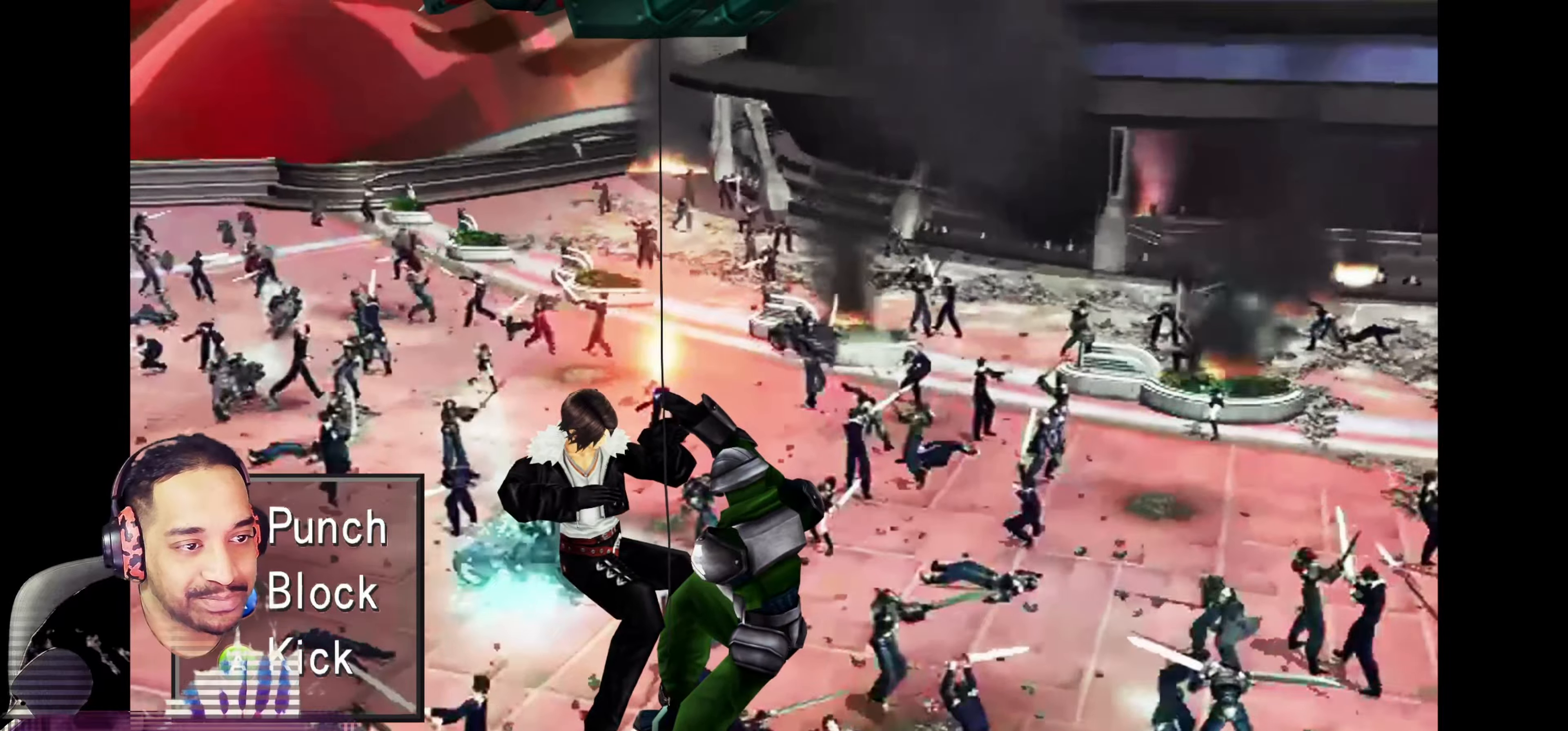
{"buttons": [], "left_stick": "center"}
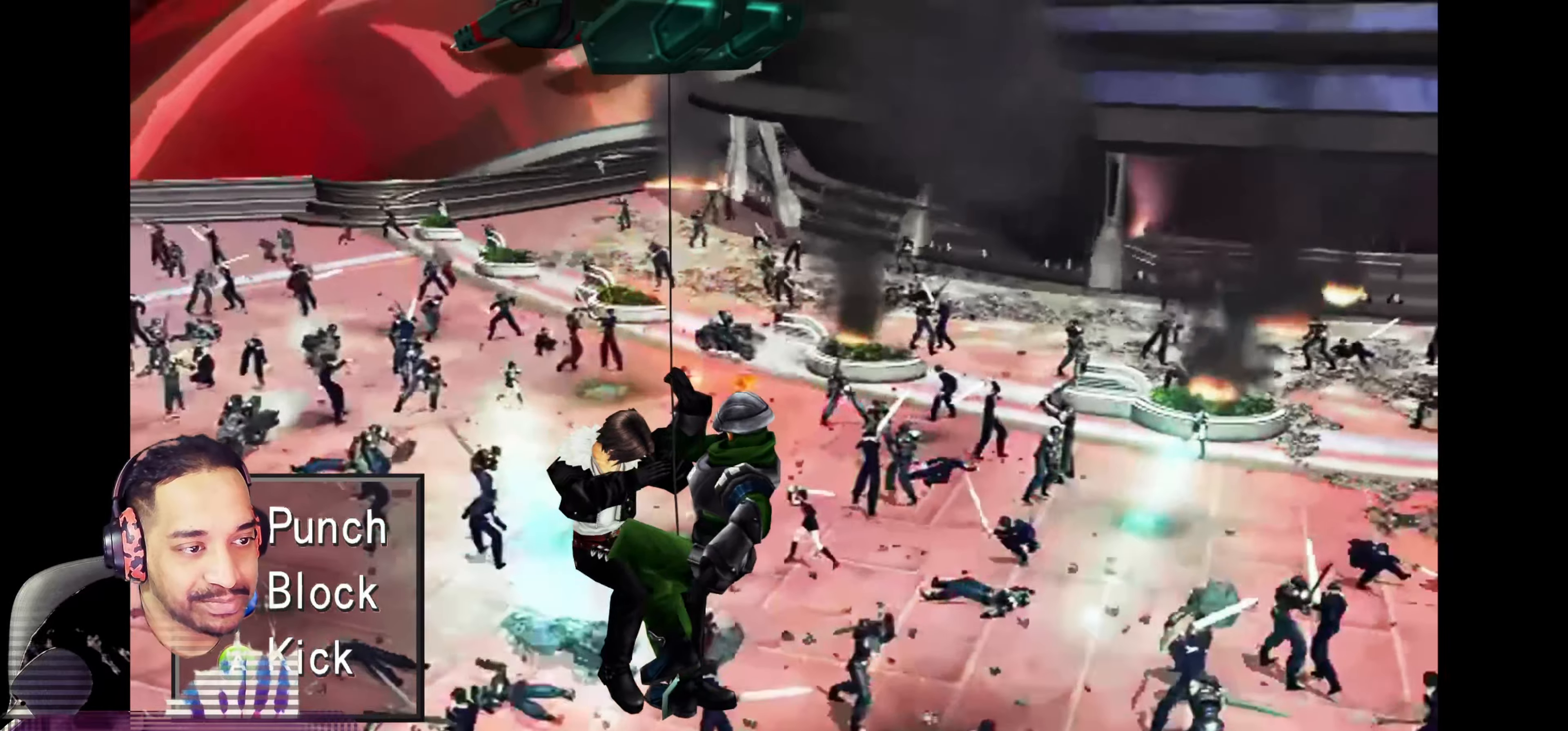
{"buttons": [], "left_stick": "center", "events": [[117, "TRIANGLE", "down"], [233, "TRIANGLE", "up"], [317, "TRIANGLE", "down"], [417, "TRIANGLE", "up"]]}
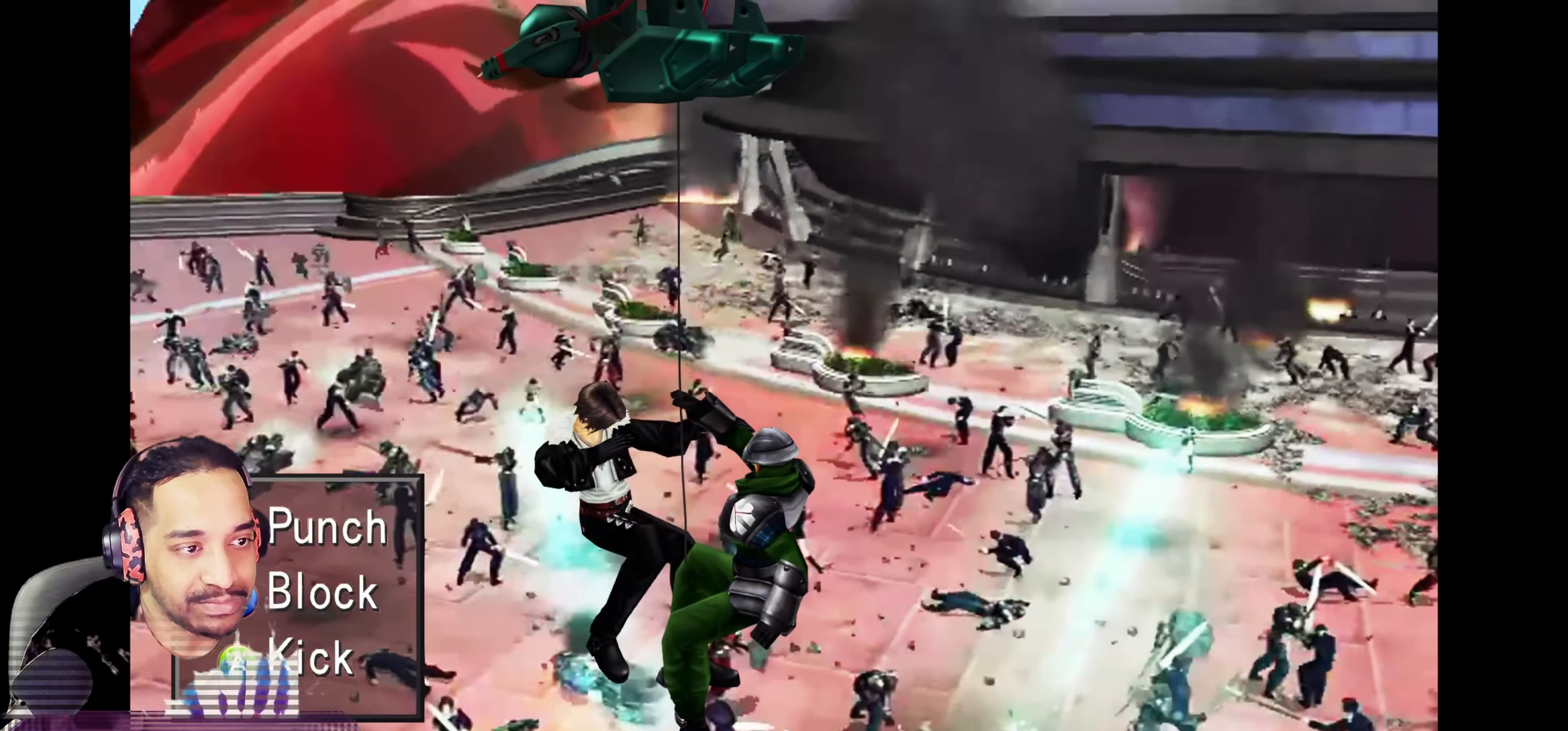
{"buttons": ["TRIANGLE"], "left_stick": "center", "events": [[17, "TRIANGLE", "down"], [133, "TRIANGLE", "up"], [217, "TRIANGLE", "down"], [333, "TRIANGLE", "up"], [433, "TRIANGLE", "down"]]}
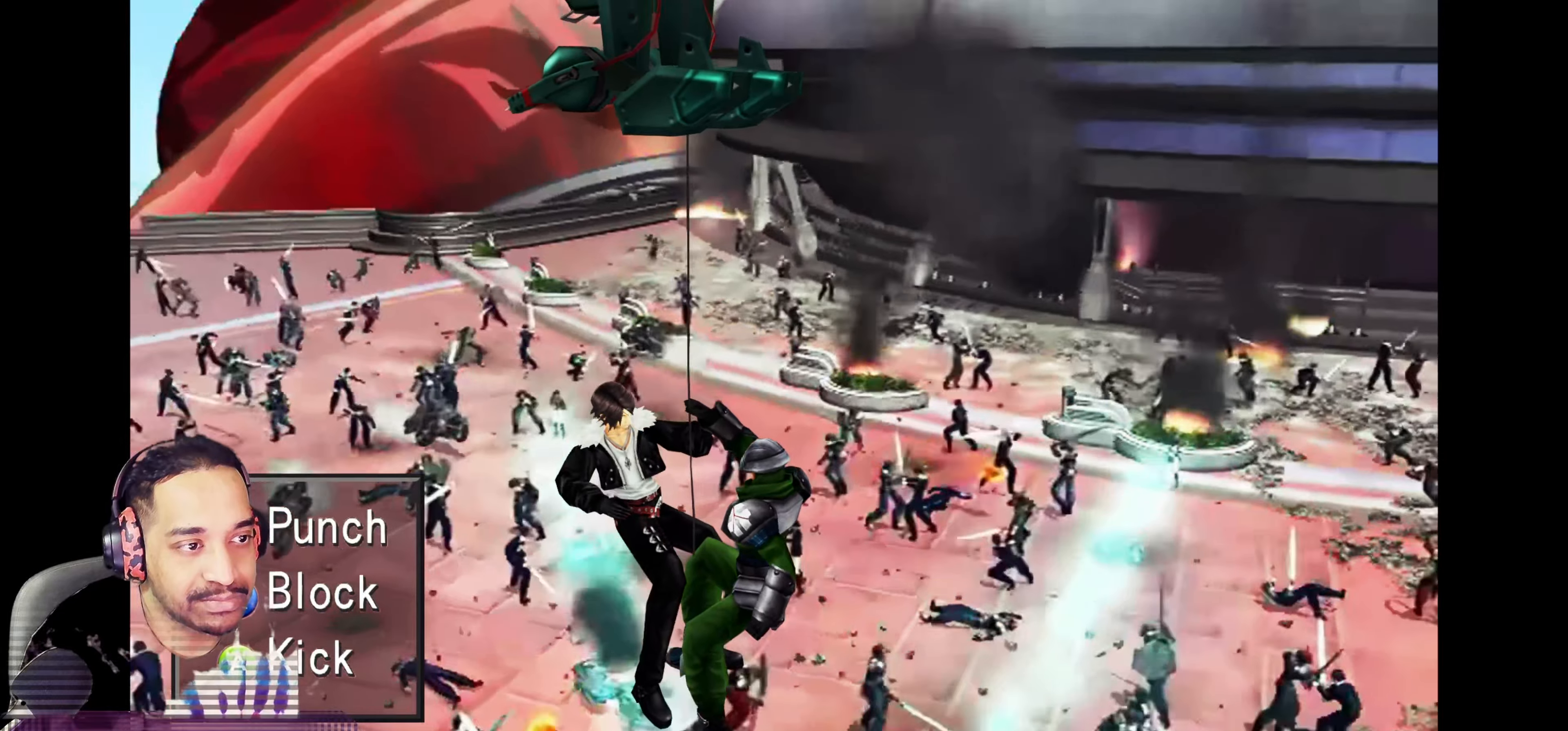
{"buttons": [], "left_stick": "center", "events": [[33, "TRIANGLE", "up"], [133, "TRIANGLE", "down"], [233, "TRIANGLE", "up"], [317, "TRIANGLE", "down"], [450, "TRIANGLE", "up"]]}
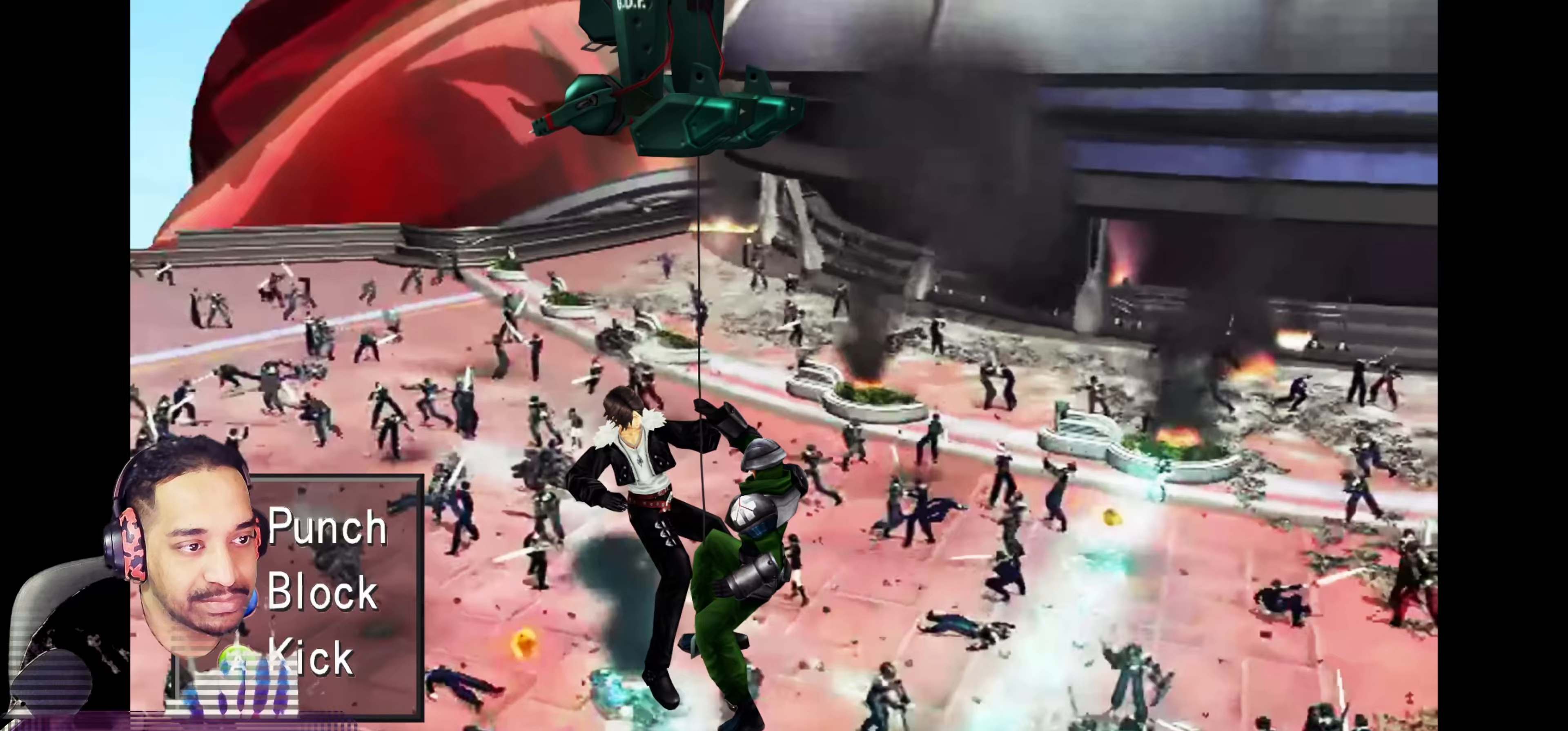
{"buttons": [], "left_stick": "center", "events": [[17, "TRIANGLE", "down"], [133, "TRIANGLE", "up"], [233, "TRIANGLE", "down"], [350, "TRIANGLE", "up"]]}
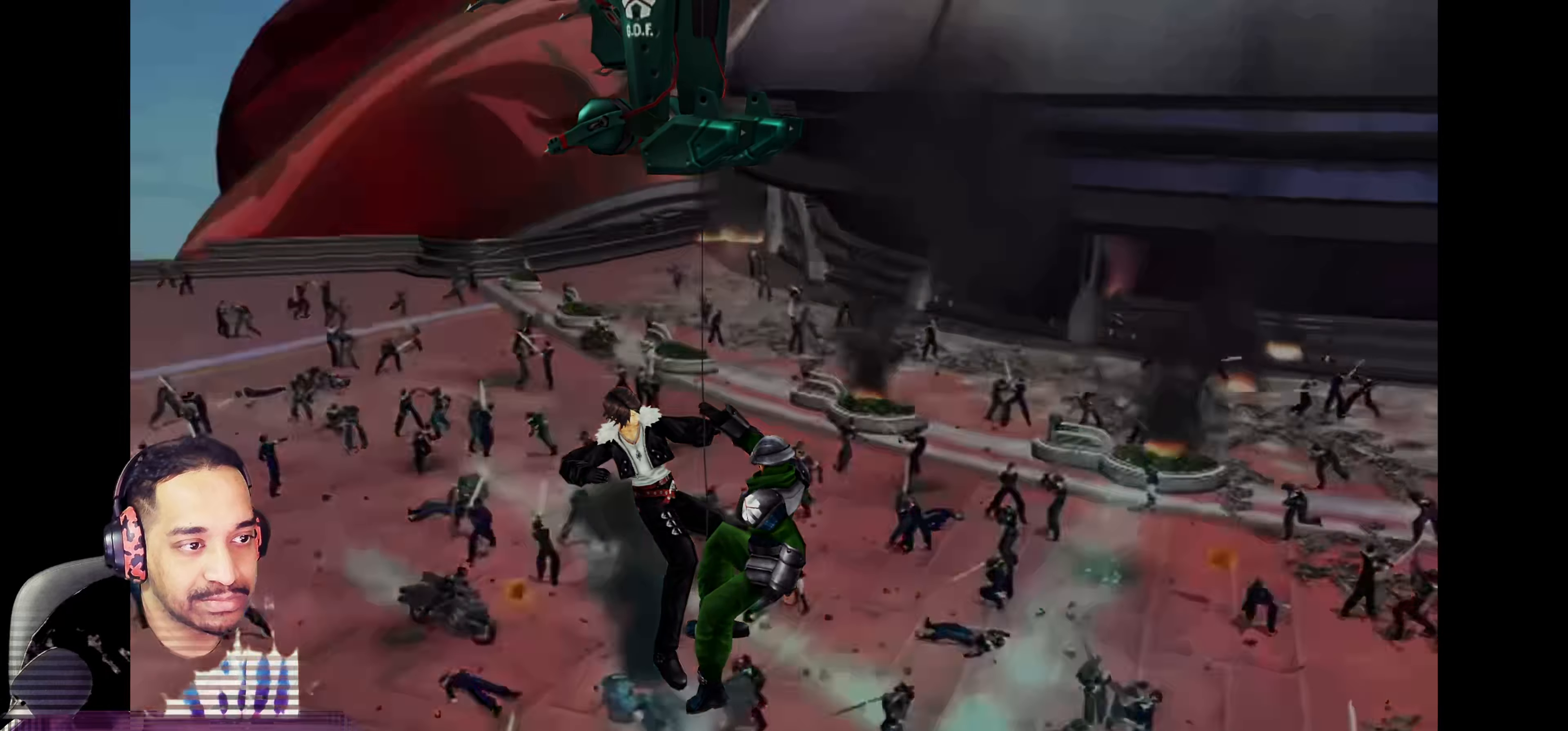
{"buttons": [], "left_stick": "center", "events": []}
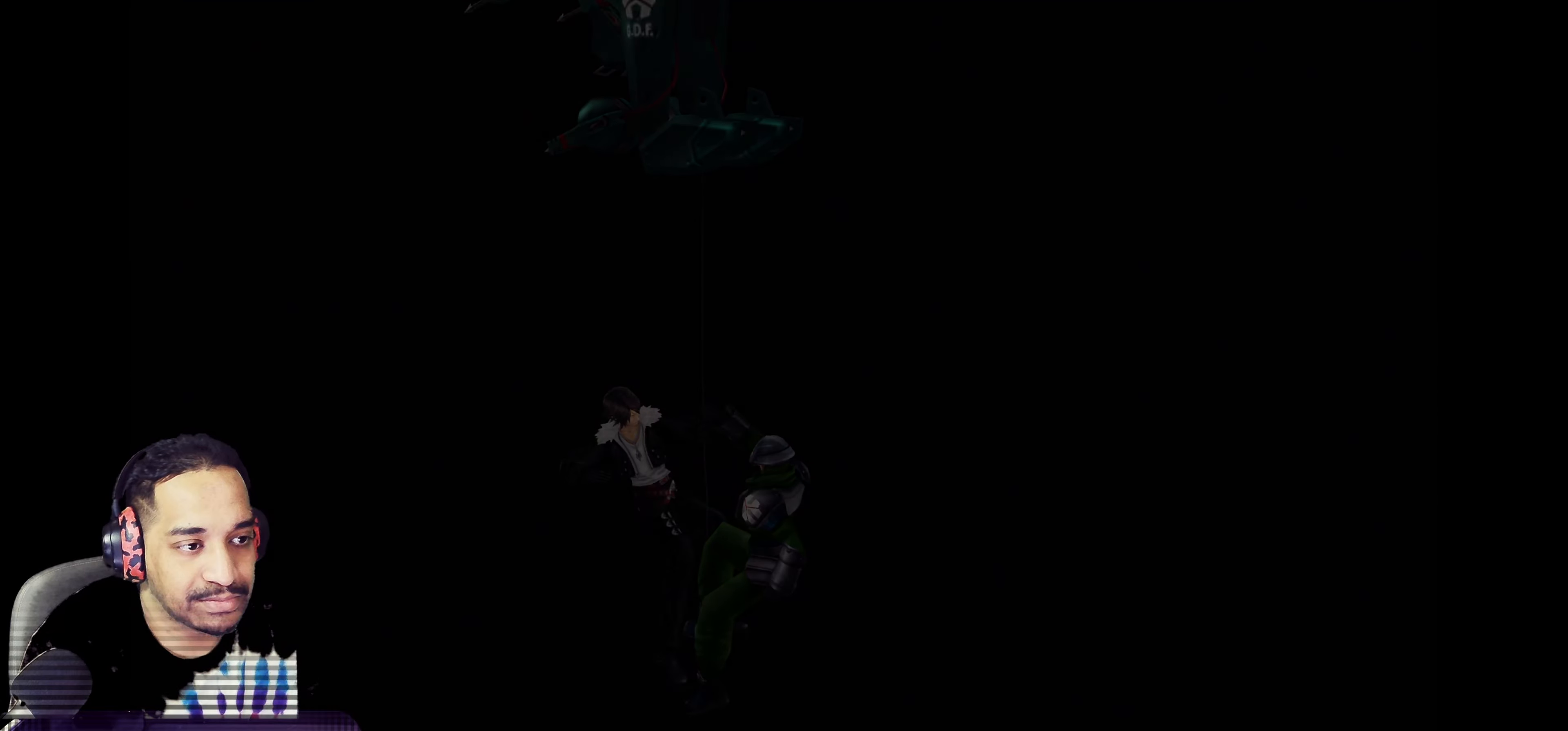
{"buttons": [], "left_stick": "center", "events": []}
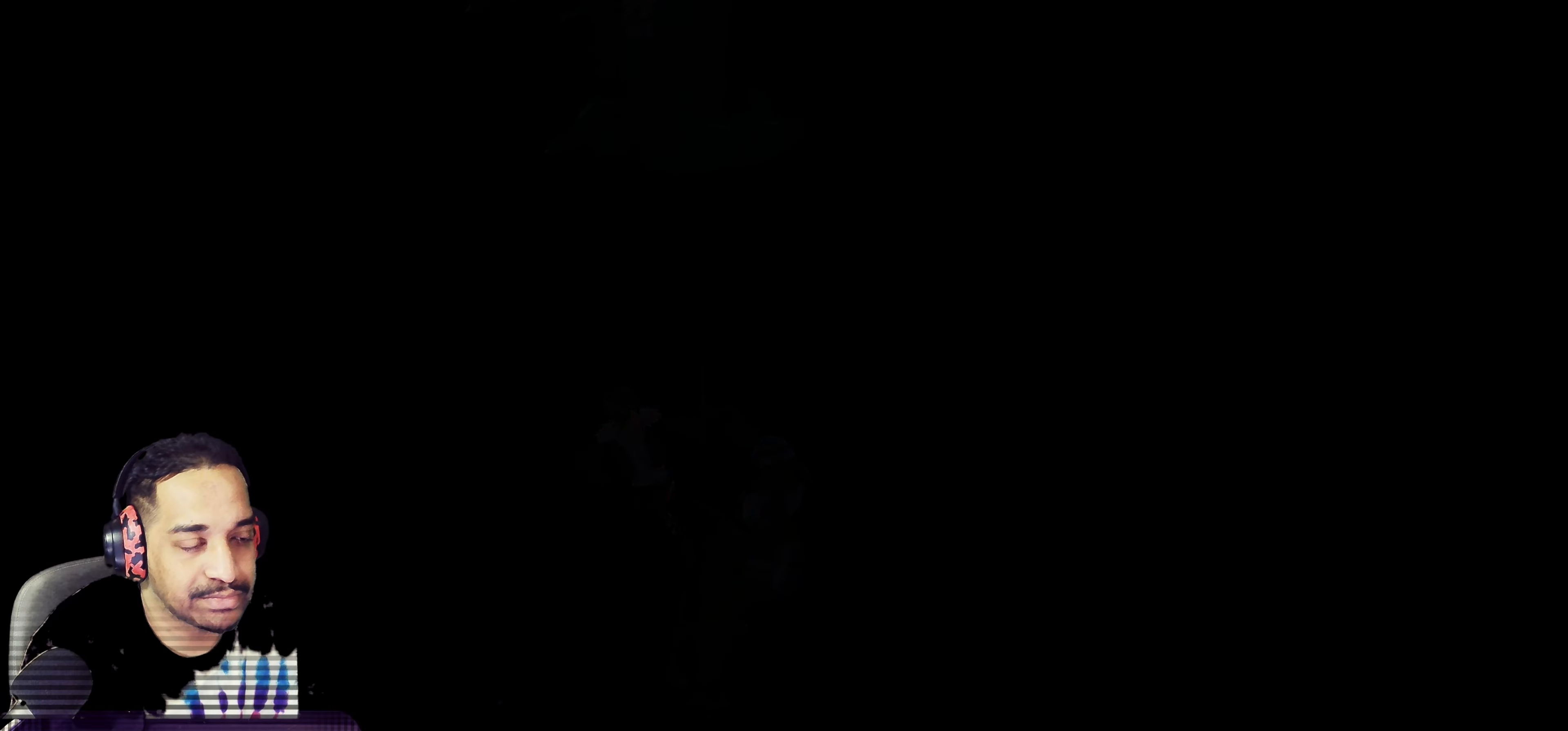
{"buttons": [], "left_stick": "center", "events": []}
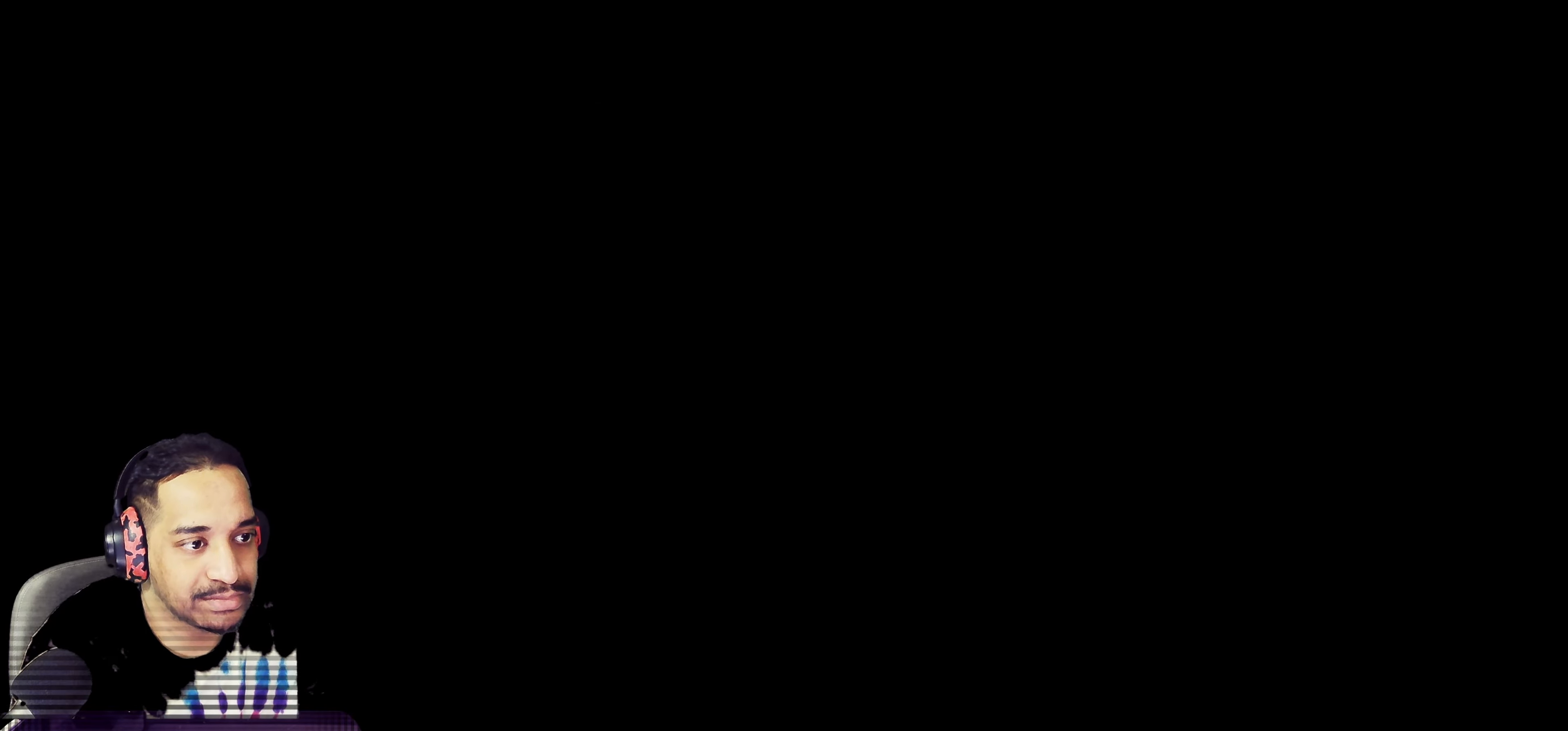
{"buttons": [], "left_stick": "center", "events": [[333, "TRIANGLE", "down"], [450, "TRIANGLE", "up"]]}
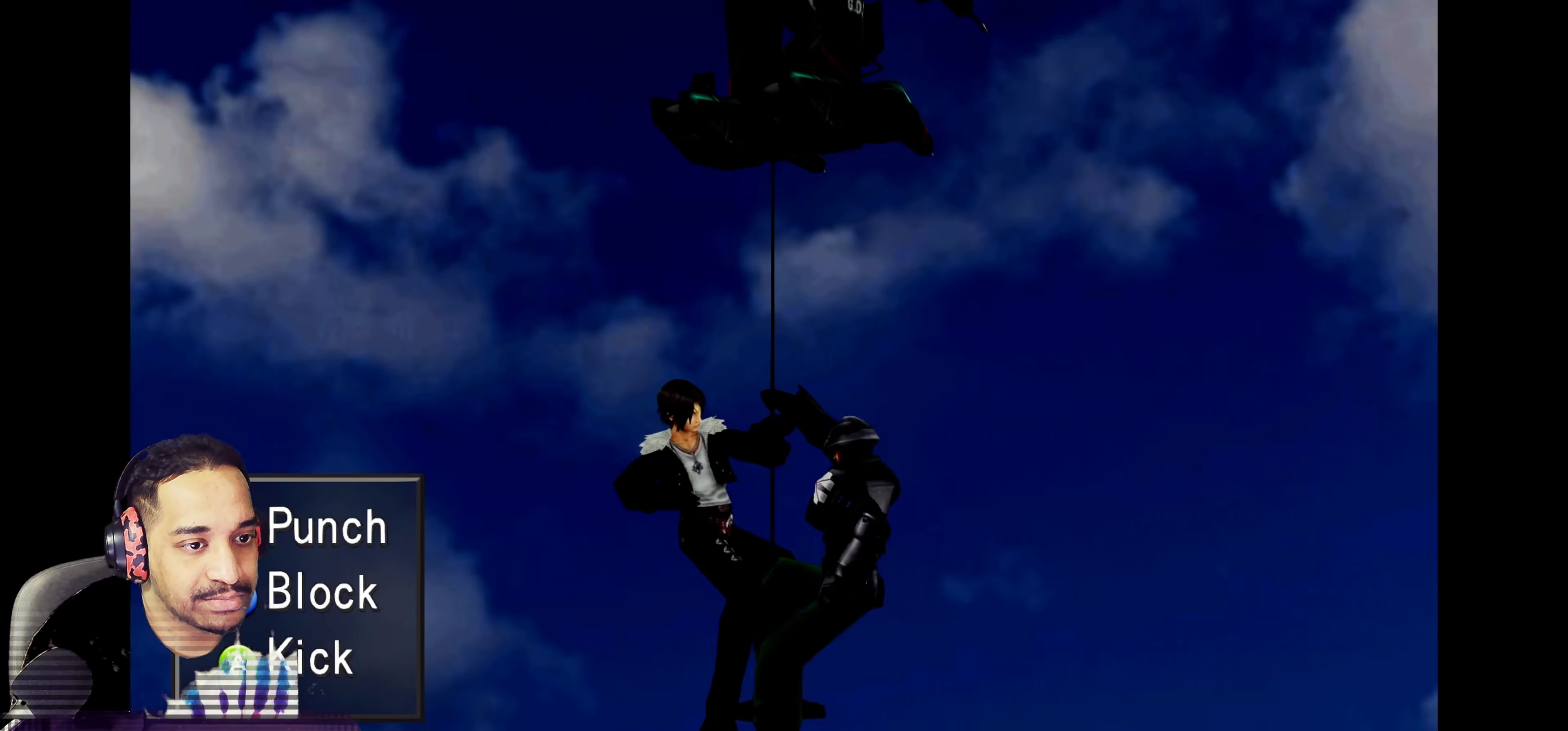
{"buttons": [], "left_stick": "center", "events": [[17, "TRIANGLE", "down"], [117, "TRIANGLE", "up"], [200, "TRIANGLE", "down"], [317, "TRIANGLE", "up"]]}
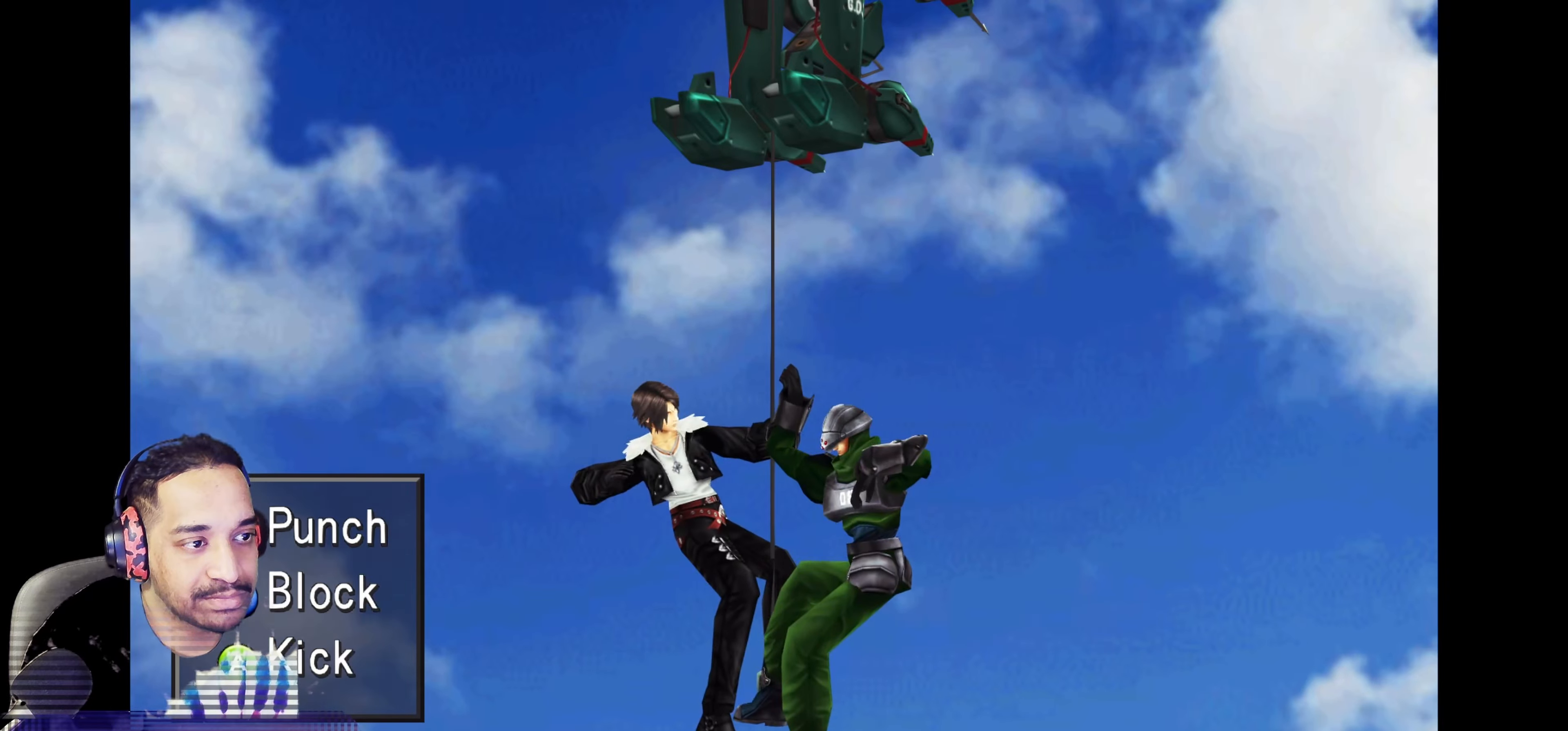
{"buttons": [], "left_stick": "center", "events": []}
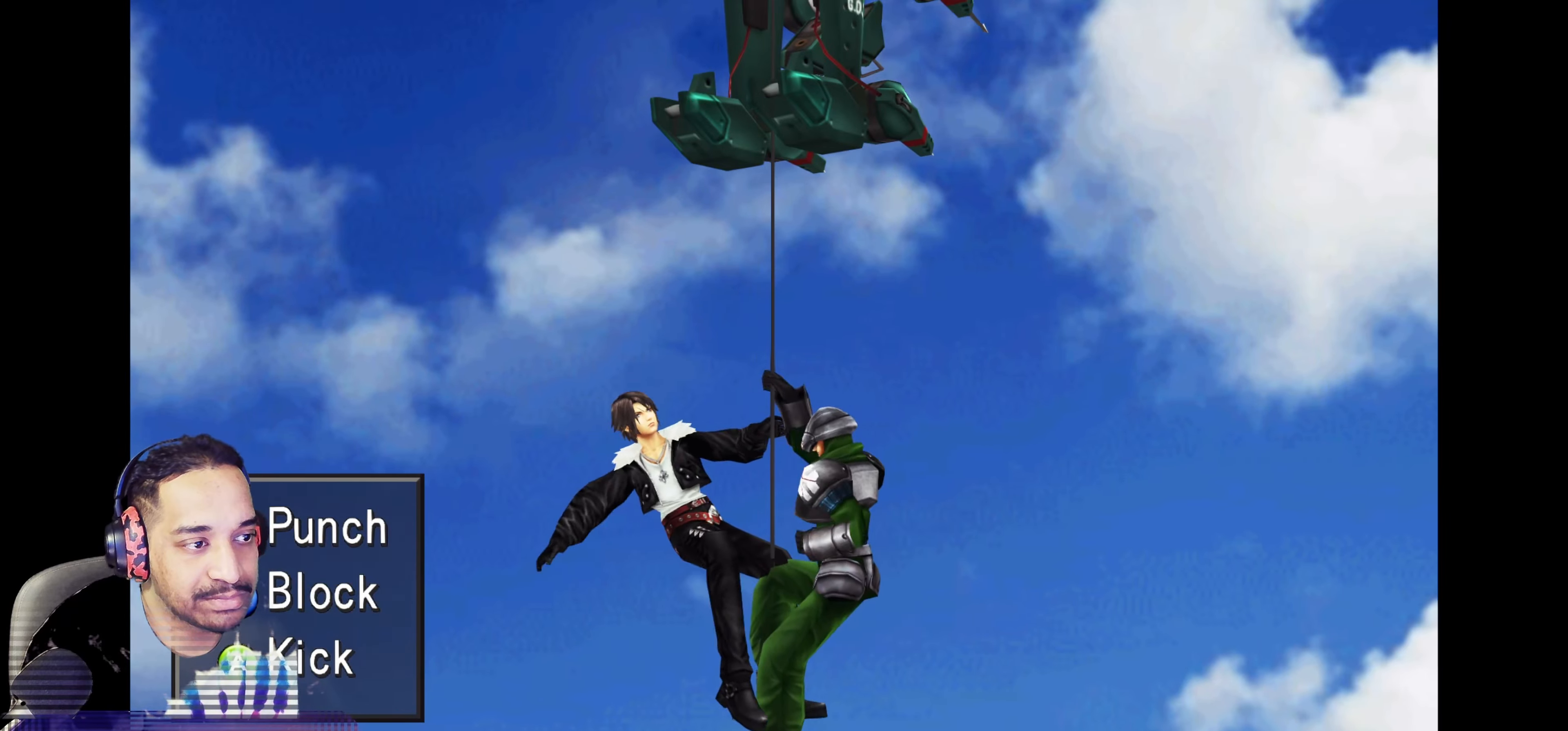
{"buttons": ["SQUARE"], "left_stick": "center", "events": [[117, "SQUARE", "down"], [217, "SQUARE", "up"], [283, "SQUARE", "down"], [383, "SQUARE", "up"], [483, "SQUARE", "down"]]}
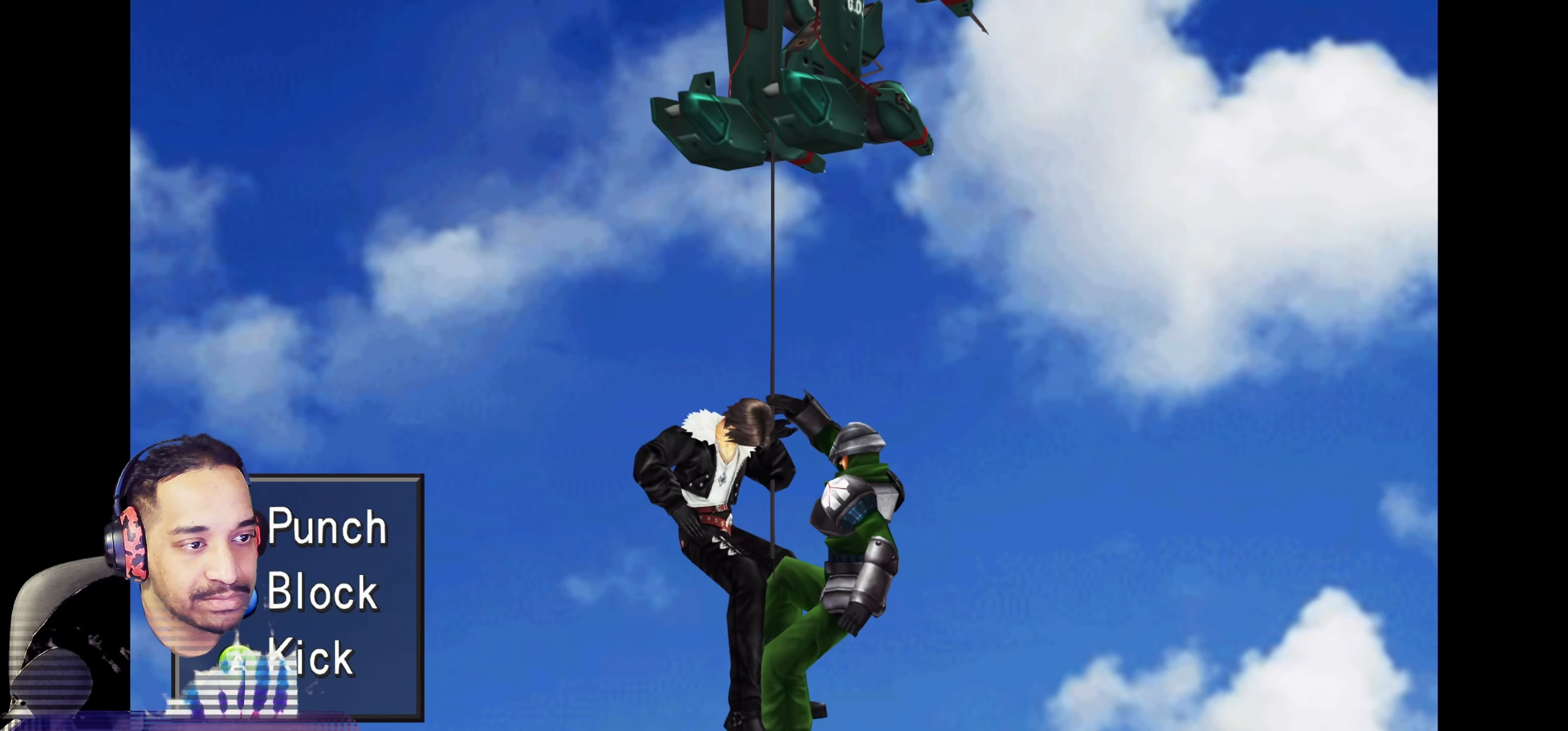
{"buttons": ["TRIANGLE"], "left_stick": "center", "events": [[83, "SQUARE", "up"], [300, "TRIANGLE", "down"], [417, "TRIANGLE", "up"], [500, "TRIANGLE", "down"]]}
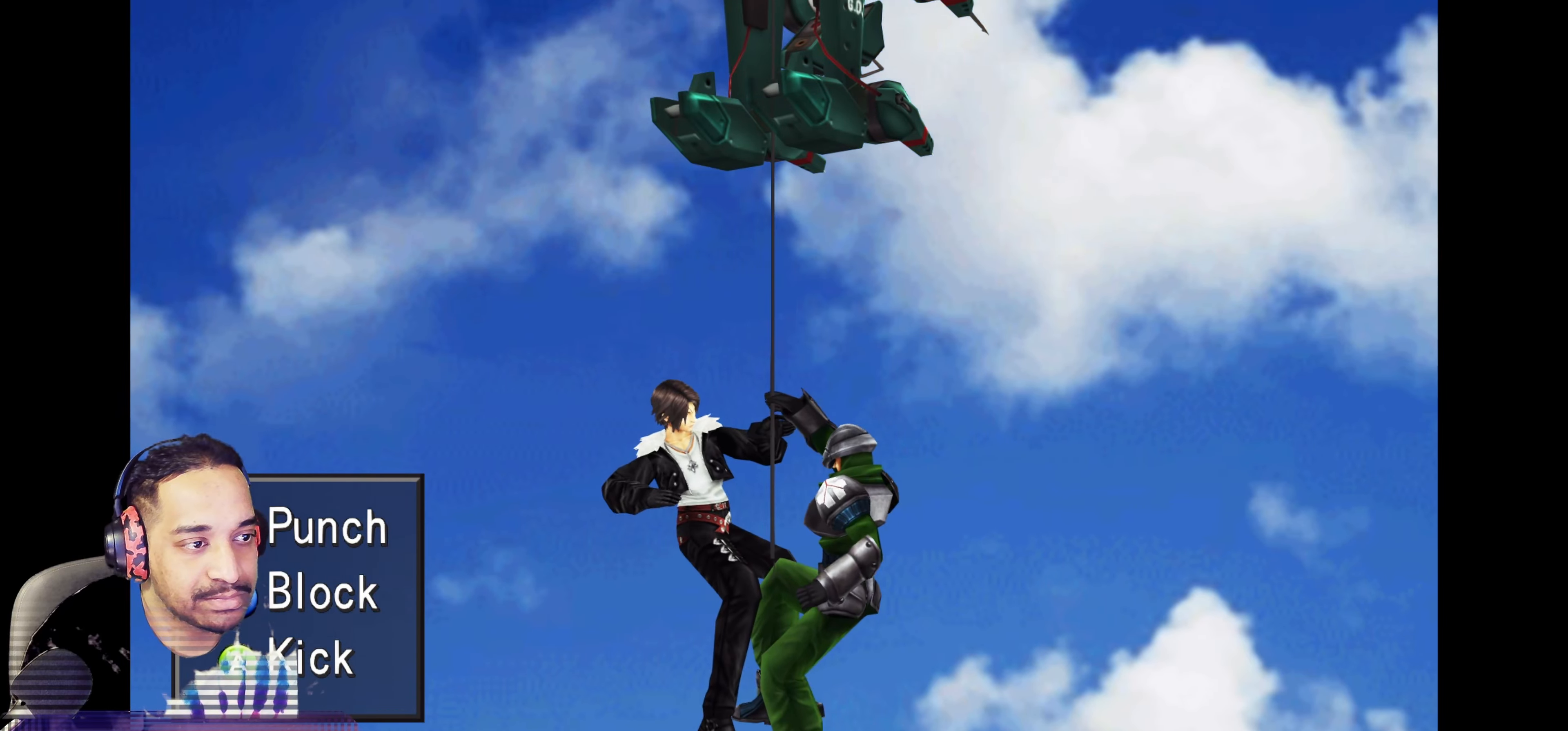
{"buttons": ["TRIANGLE"], "left_stick": "center", "events": [[117, "TRIANGLE", "up"], [183, "TRIANGLE", "down"], [333, "TRIANGLE", "up"], [400, "TRIANGLE", "down"]]}
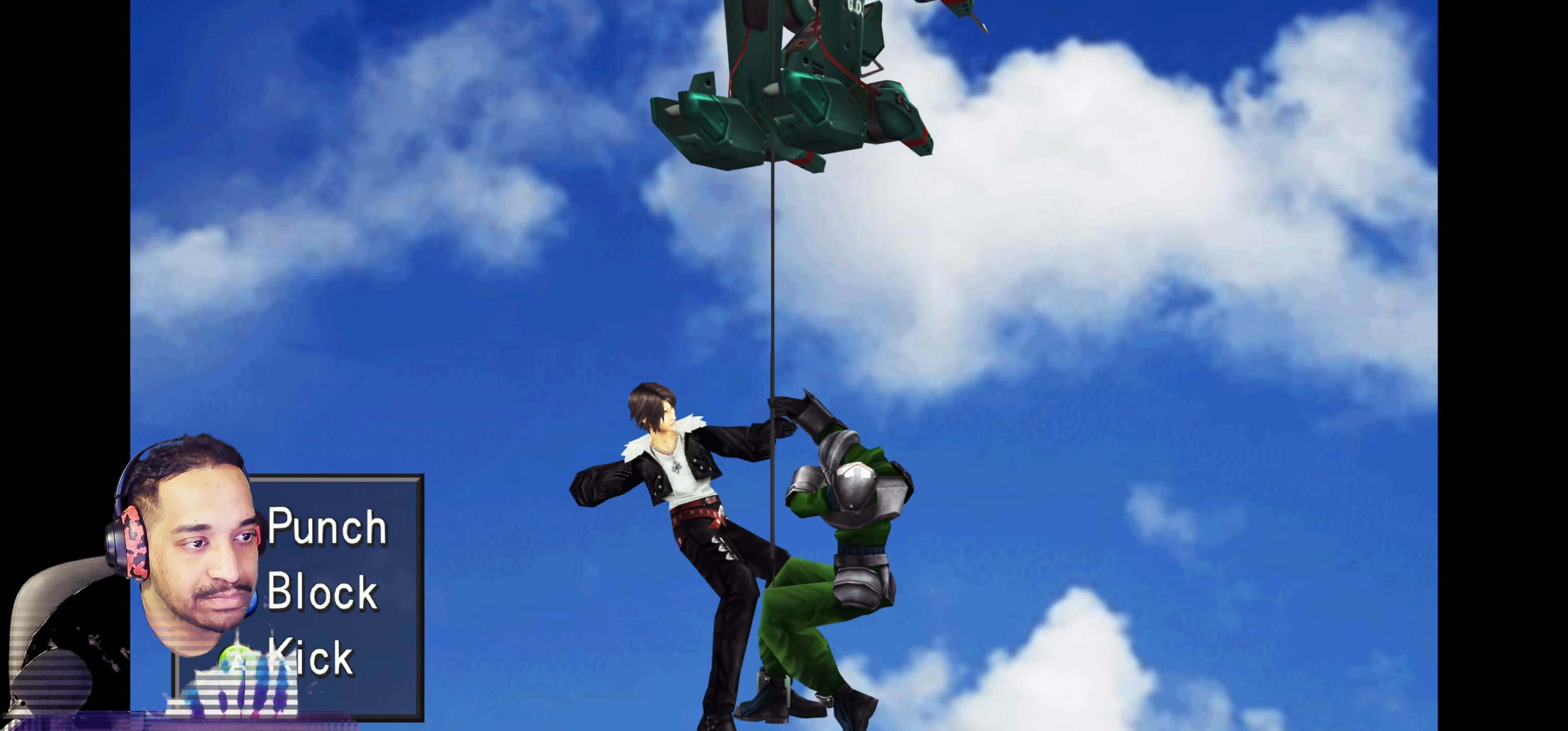
{"buttons": [], "left_stick": "center", "events": [[67, "TRIANGLE", "up"], [133, "TRIANGLE", "down"], [283, "TRIANGLE", "up"], [350, "TRIANGLE", "down"], [500, "TRIANGLE", "up"]]}